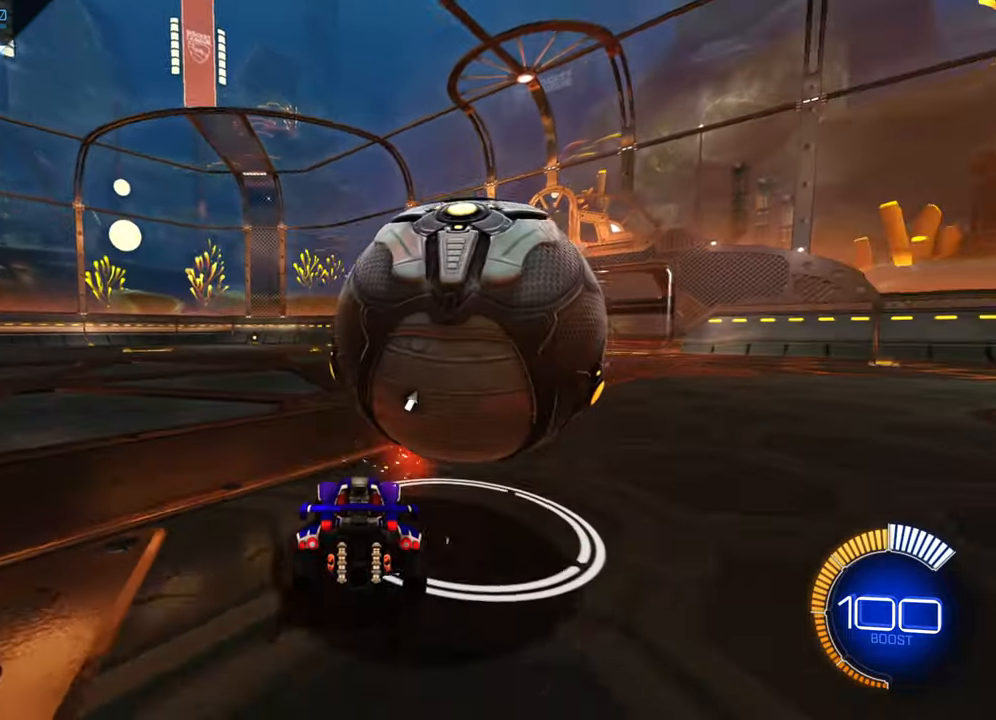
Gameplay with a controller (Xbox layout); each line is a JSON object with the inputs held at the frame after it. "events" lists button and stick changes between this image and that frame as [ms after this image, input, new state], when the widget could be followed in between. Not read: L3 R3 SELECT right_stick.
{"buttons": ["B", "R2"], "left_stick": "center", "events": [[17, "R2", "down"], [17, "left_stick", "center"], [117, "left_stick", "right"], [184, "B", "down"], [267, "left_stick", "center"], [317, "left_stick", "right"], [484, "left_stick", "center"]]}
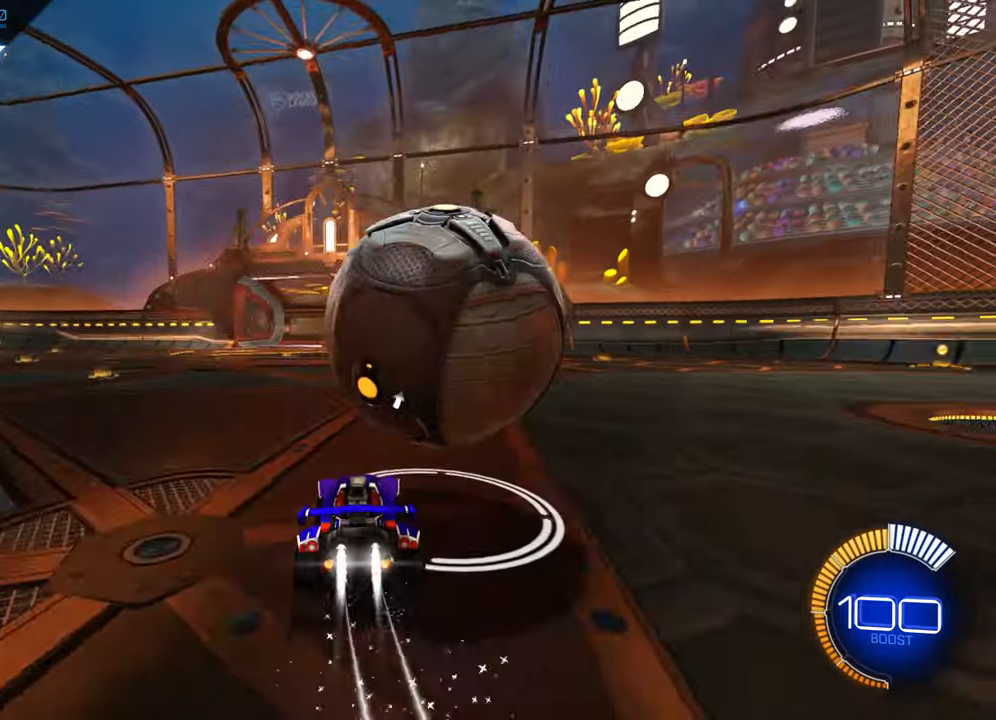
{"buttons": ["B", "R2"], "left_stick": "center", "events": [[50, "B", "up"], [84, "R2", "up"], [350, "left_stick", "right"], [450, "R2", "down"], [450, "left_stick", "center"], [484, "B", "down"]]}
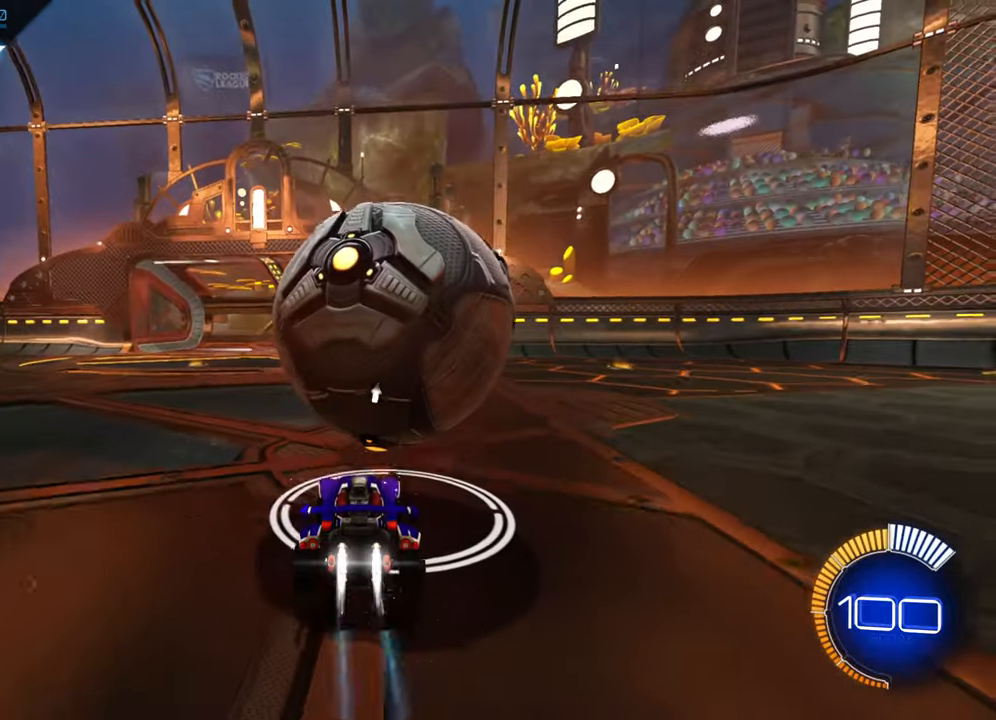
{"buttons": ["A", "R2"], "left_stick": "center", "events": [[250, "left_stick", "left"], [367, "left_stick", "center"], [400, "B", "up"], [467, "A", "down"]]}
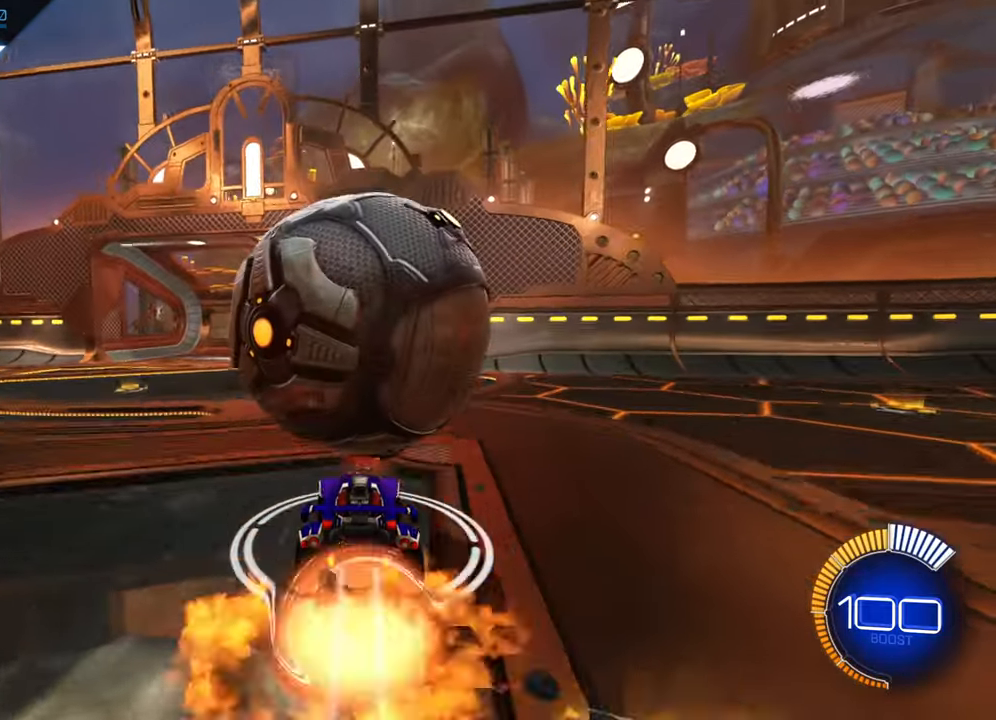
{"buttons": ["R2"], "left_stick": "up-left", "events": [[34, "left_stick", "up"], [150, "A", "up"], [250, "A", "down"], [267, "left_stick", "up-left"], [350, "A", "up"]]}
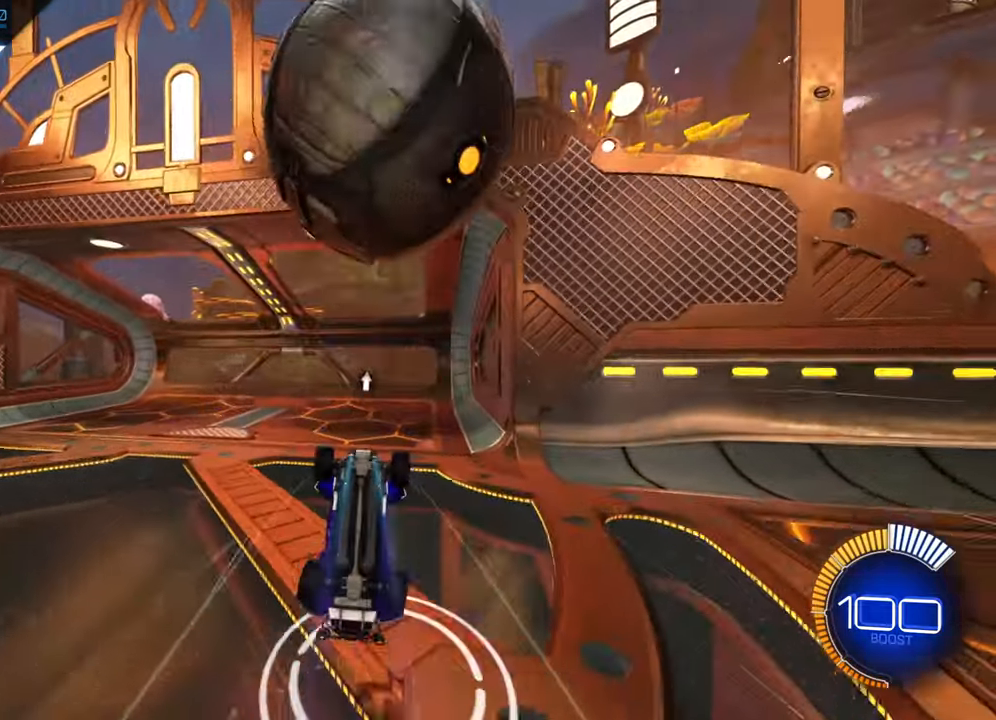
{"buttons": ["R2"], "left_stick": "left", "events": [[367, "left_stick", "left"]]}
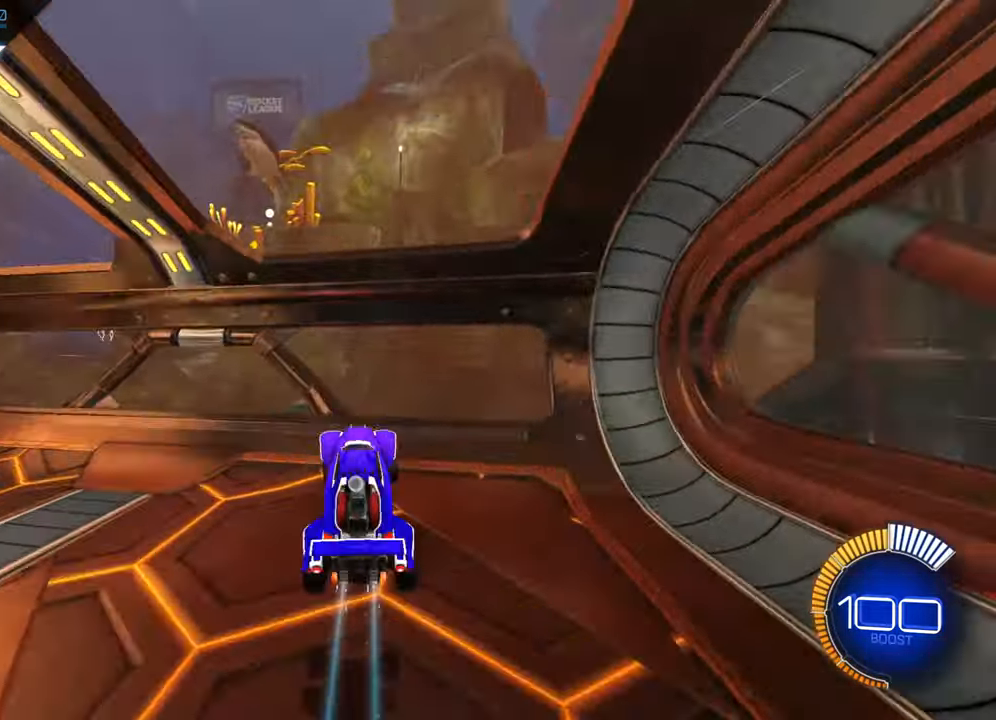
{"buttons": ["B", "R2"], "left_stick": "center", "events": [[117, "left_stick", "center"], [434, "B", "down"]]}
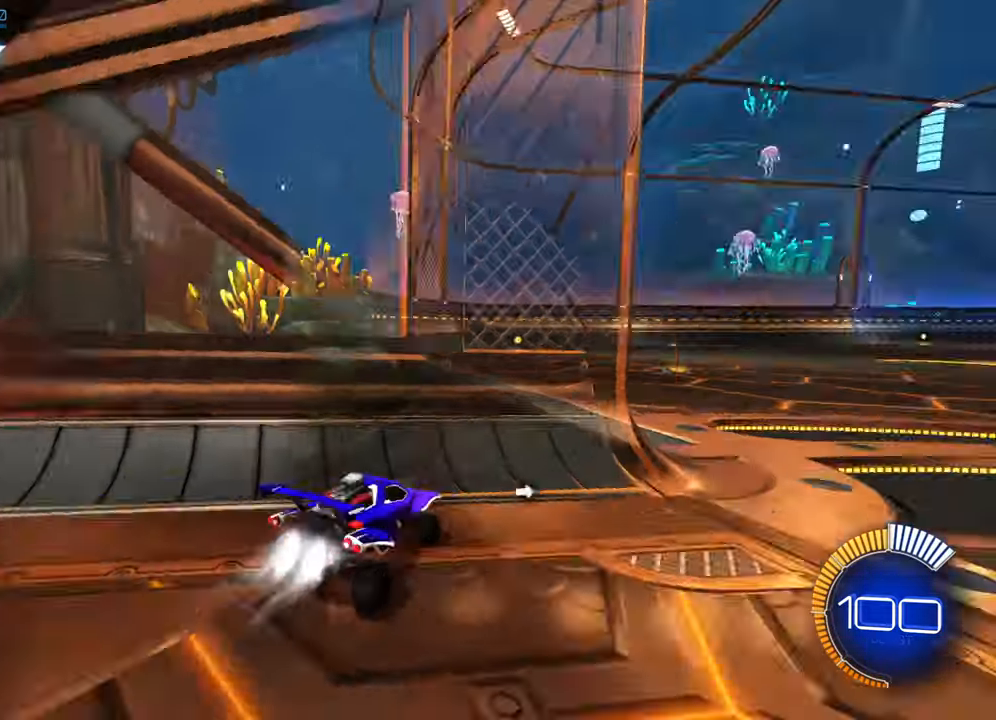
{"buttons": ["R2"], "left_stick": "left", "events": [[300, "left_stick", "right"], [416, "left_stick", "left"], [433, "B", "up"]]}
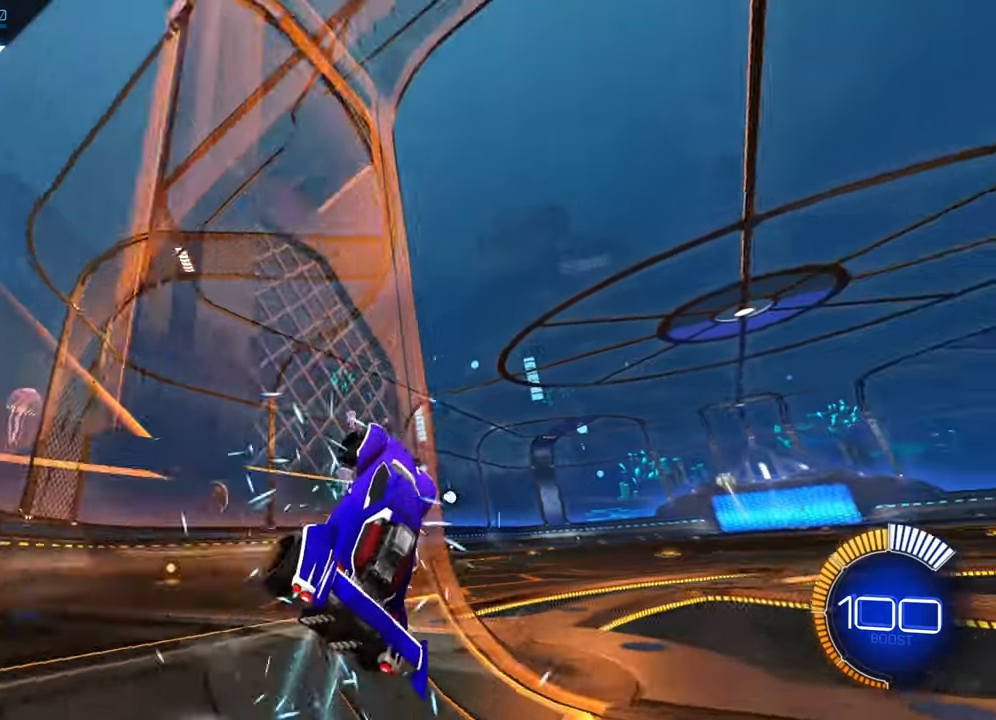
{"buttons": ["B", "R2"], "left_stick": "left", "events": [[100, "left_stick", "center"], [200, "Y", "down"], [300, "Y", "up"], [300, "left_stick", "left"], [483, "B", "down"]]}
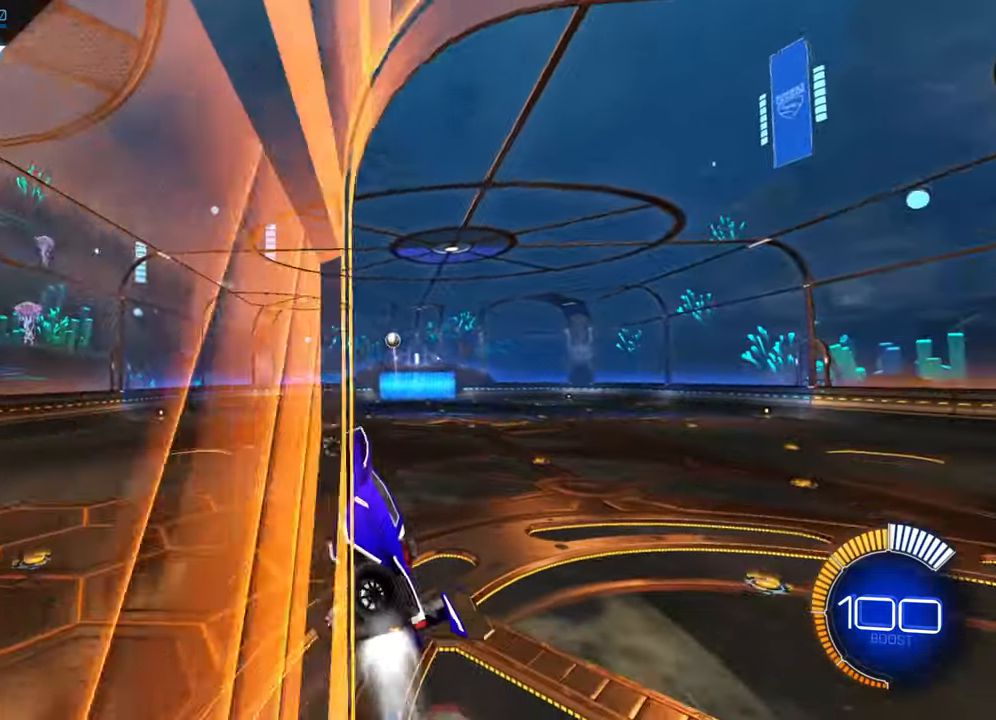
{"buttons": [], "left_stick": "down-right", "events": [[66, "left_stick", "center"], [133, "left_stick", "right"], [250, "left_stick", "down-right"], [433, "B", "up"], [483, "R2", "up"]]}
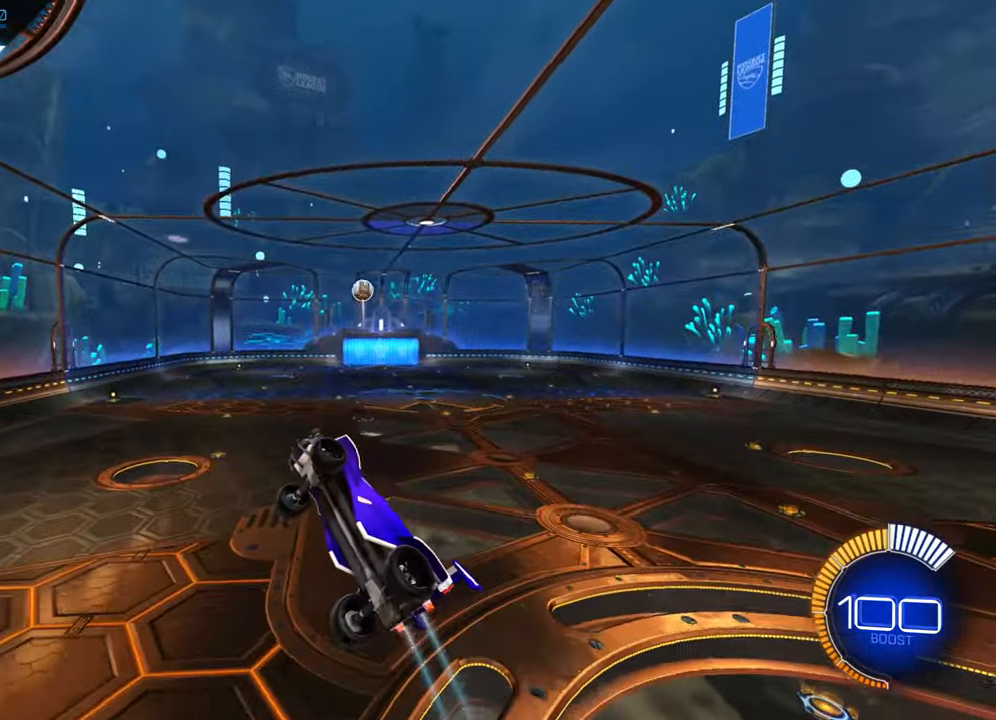
{"buttons": [], "left_stick": "down-left", "events": [[150, "left_stick", "down"], [300, "left_stick", "down-left"]]}
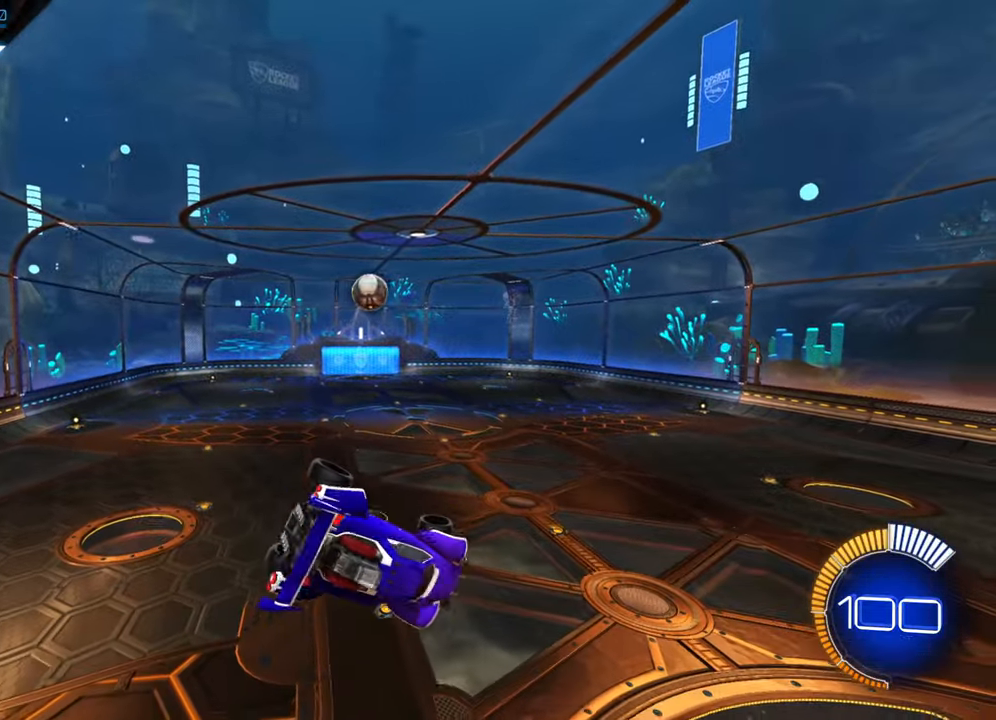
{"buttons": ["B", "R2"], "left_stick": "center", "events": [[100, "left_stick", "up-left"], [183, "left_stick", "up"], [200, "R2", "down"], [266, "B", "down"], [383, "left_stick", "right"], [483, "left_stick", "center"]]}
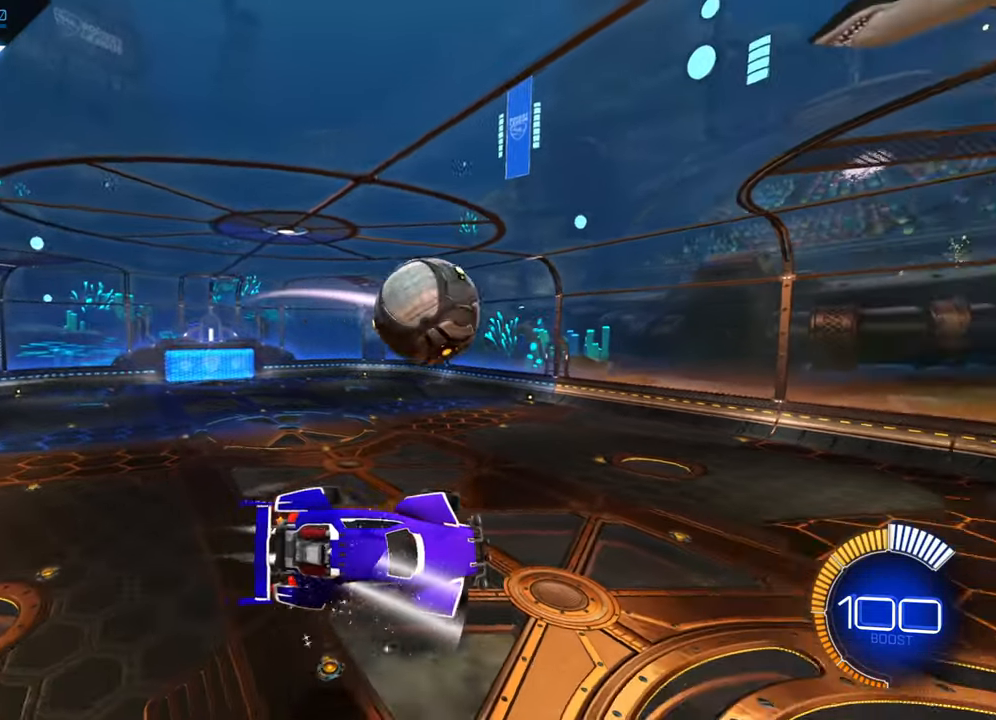
{"buttons": ["B", "R1"], "left_stick": "center", "events": [[83, "B", "up"], [100, "R2", "up"], [100, "left_stick", "up"], [283, "R1", "down"], [300, "B", "down"], [316, "left_stick", "center"]]}
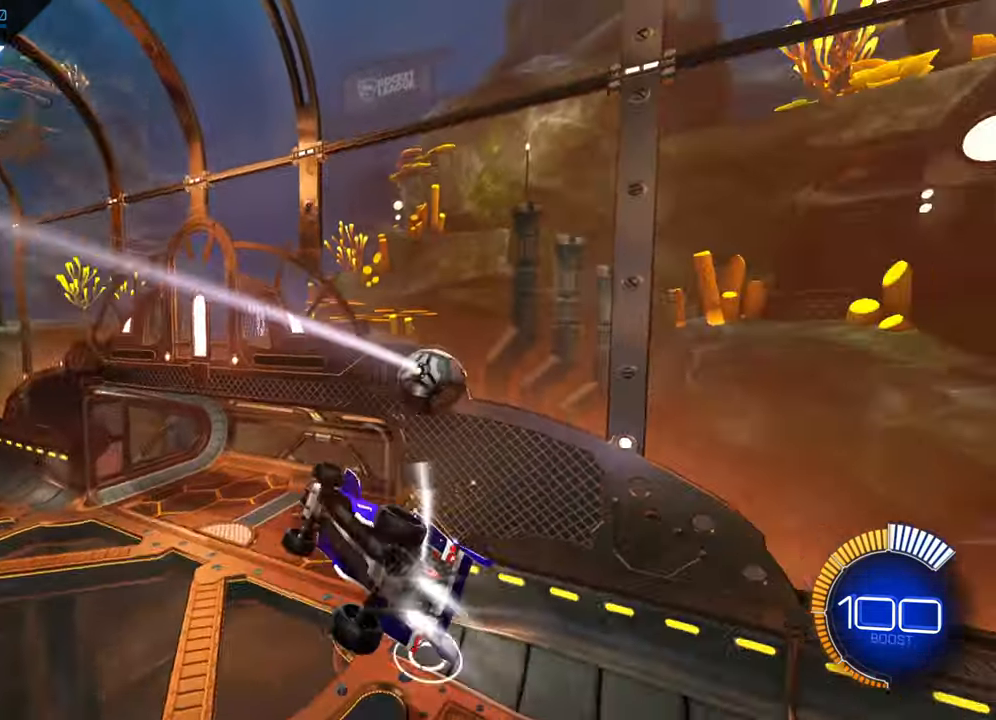
{"buttons": ["B", "R1"], "left_stick": "center", "events": []}
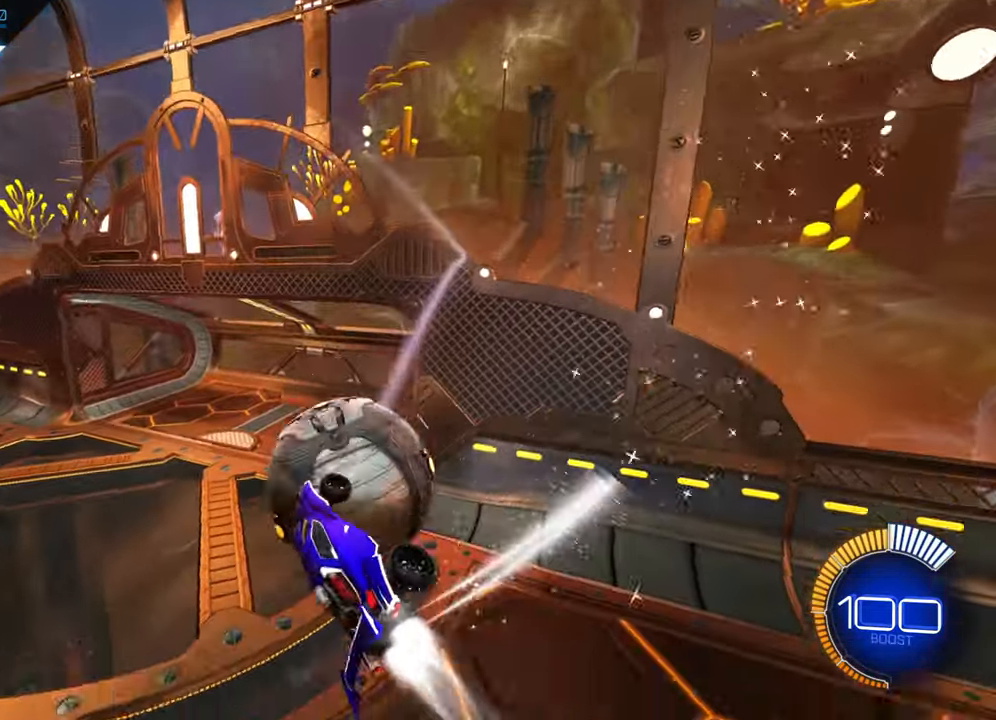
{"buttons": [], "left_stick": "right", "events": [[200, "R1", "up"], [283, "B", "up"], [283, "left_stick", "right"]]}
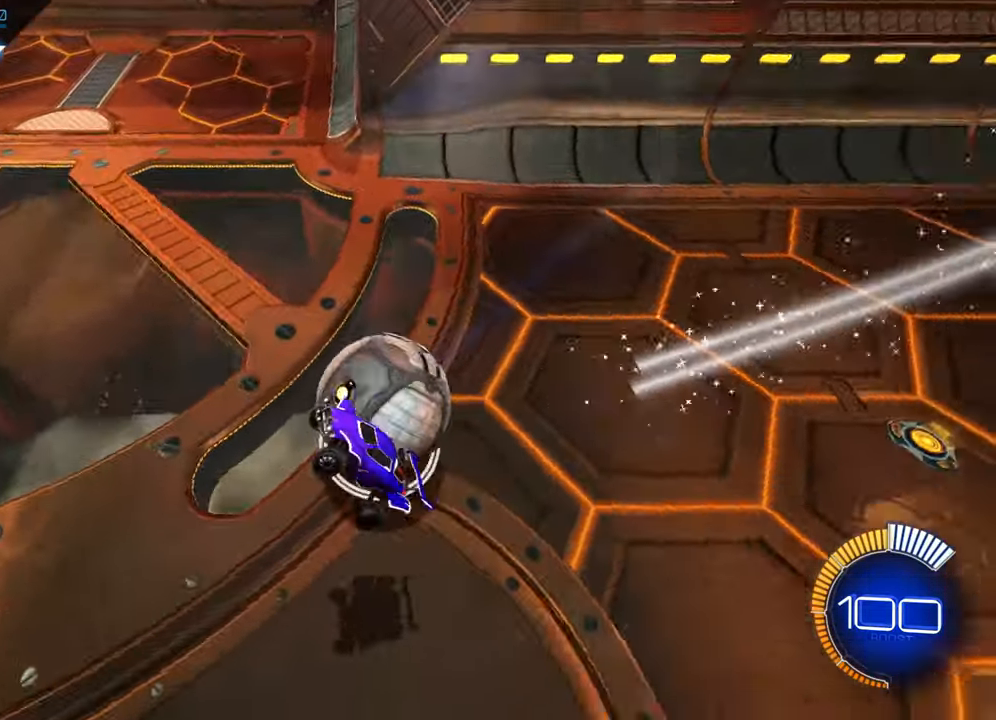
{"buttons": ["L2"], "left_stick": "center", "events": [[100, "left_stick", "up"], [183, "left_stick", "center"], [233, "L2", "down"], [300, "left_stick", "down-right"], [500, "left_stick", "center"]]}
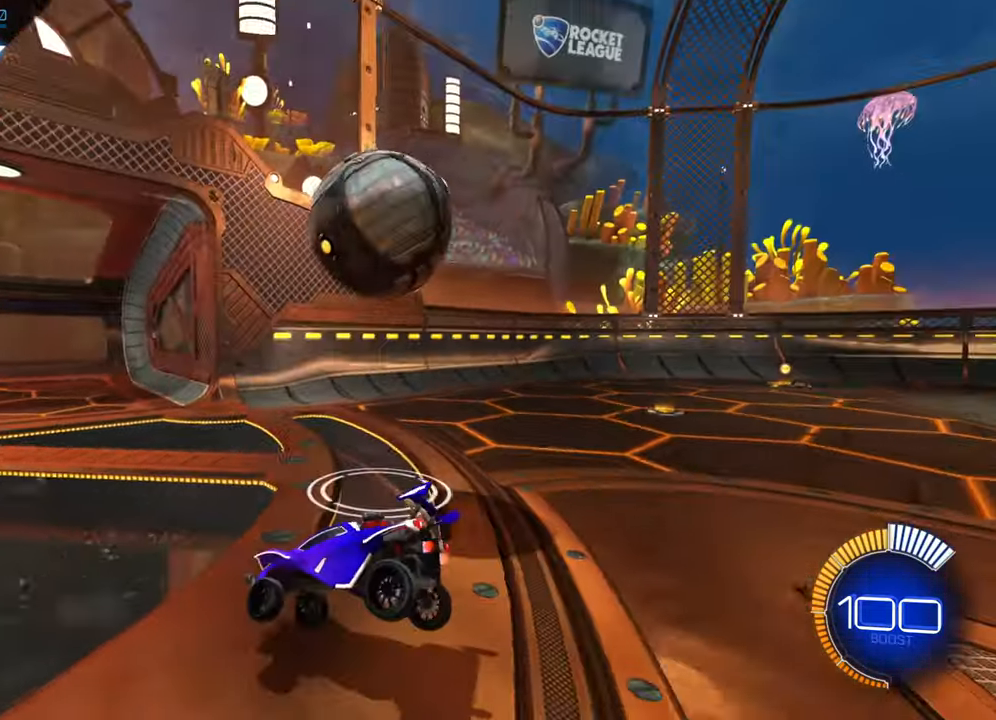
{"buttons": ["L2", "R2"], "left_stick": "center", "events": [[66, "L2", "up"], [416, "L2", "down"], [500, "R2", "down"]]}
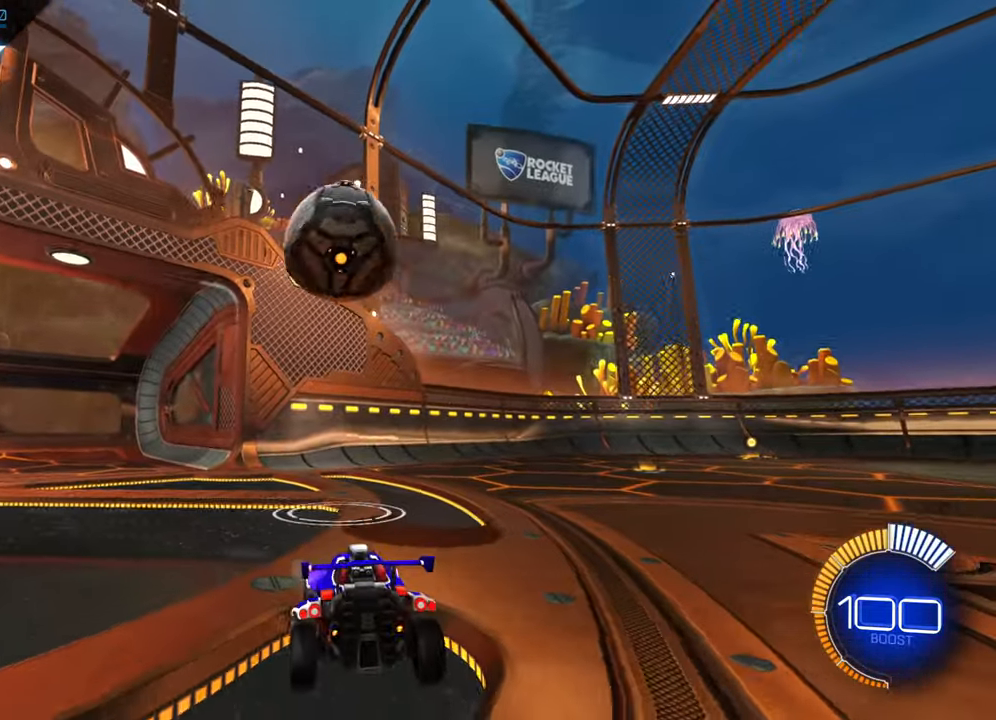
{"buttons": [], "left_stick": "down-left", "events": [[66, "L2", "up"], [66, "left_stick", "right"], [216, "left_stick", "left"], [283, "B", "down"], [283, "left_stick", "down-left"], [383, "B", "up"], [467, "R2", "up"]]}
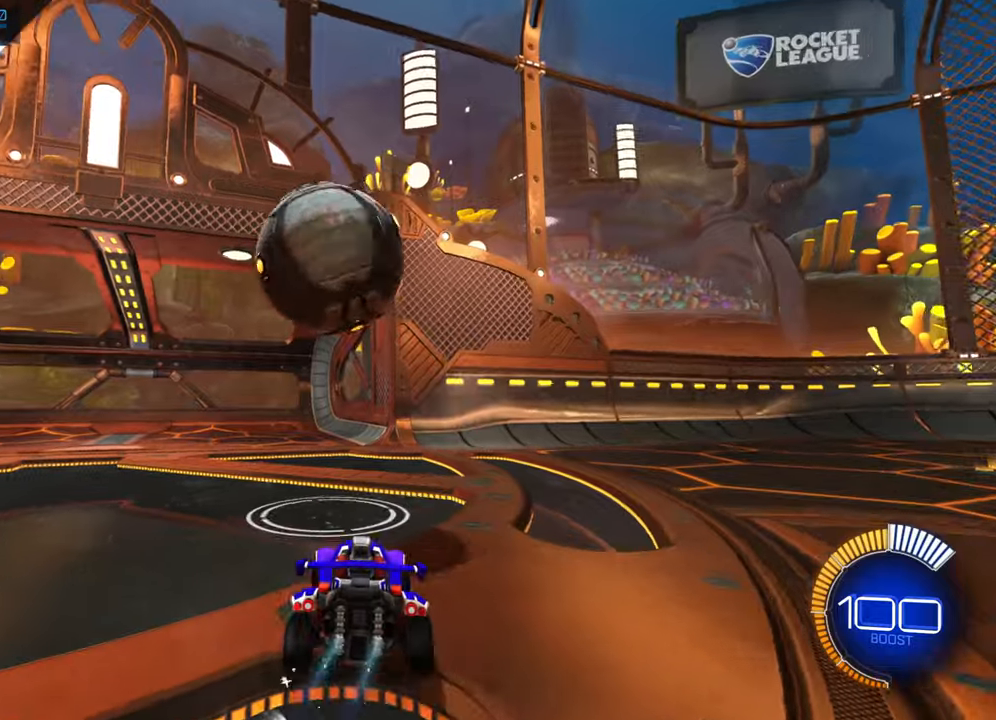
{"buttons": ["B", "R2"], "left_stick": "down-left", "events": [[300, "R2", "down"], [367, "B", "down"]]}
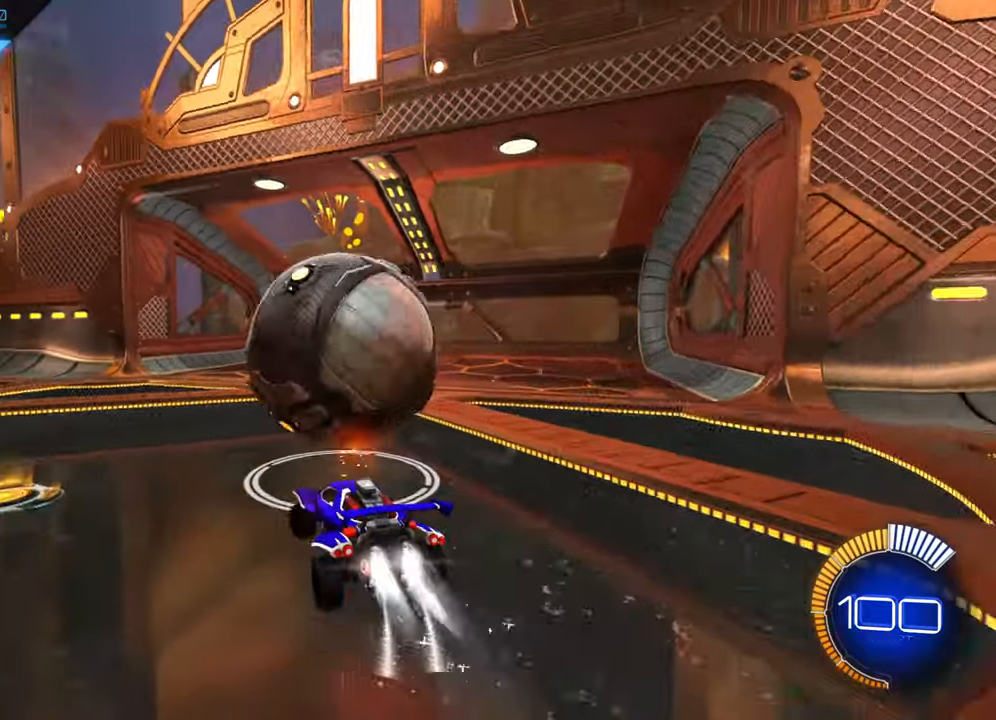
{"buttons": ["B", "R2"], "left_stick": "center", "events": [[117, "left_stick", "right"], [383, "left_stick", "center"]]}
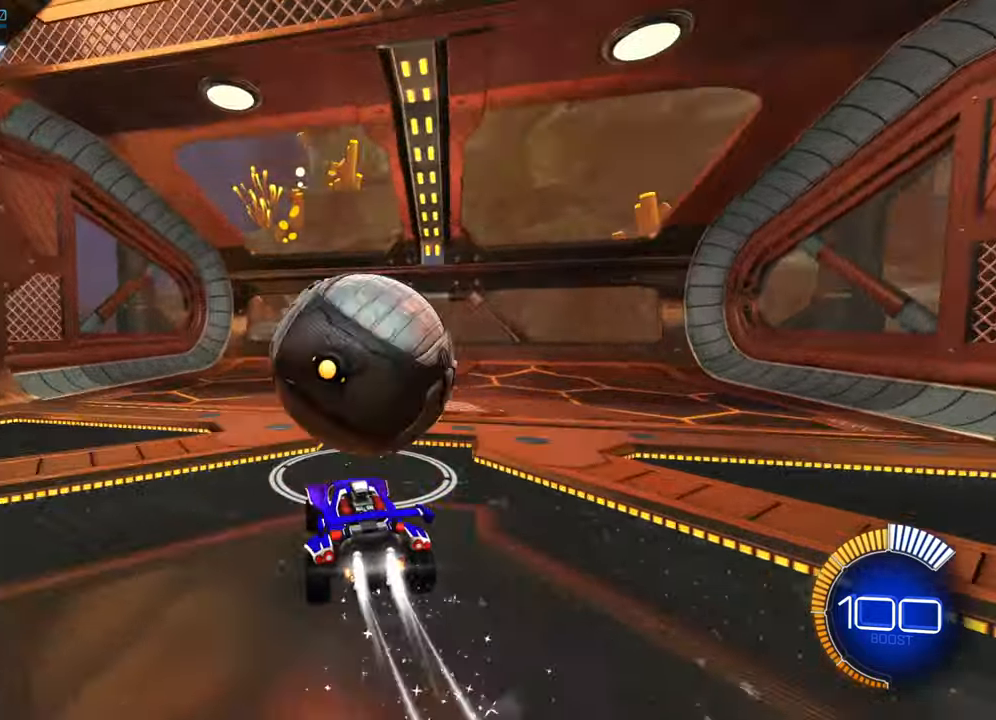
{"buttons": ["R2"], "left_stick": "up", "events": [[150, "B", "up"], [233, "left_stick", "left"], [250, "A", "down"], [317, "A", "up"], [317, "left_stick", "up"], [383, "A", "down"], [467, "A", "up"]]}
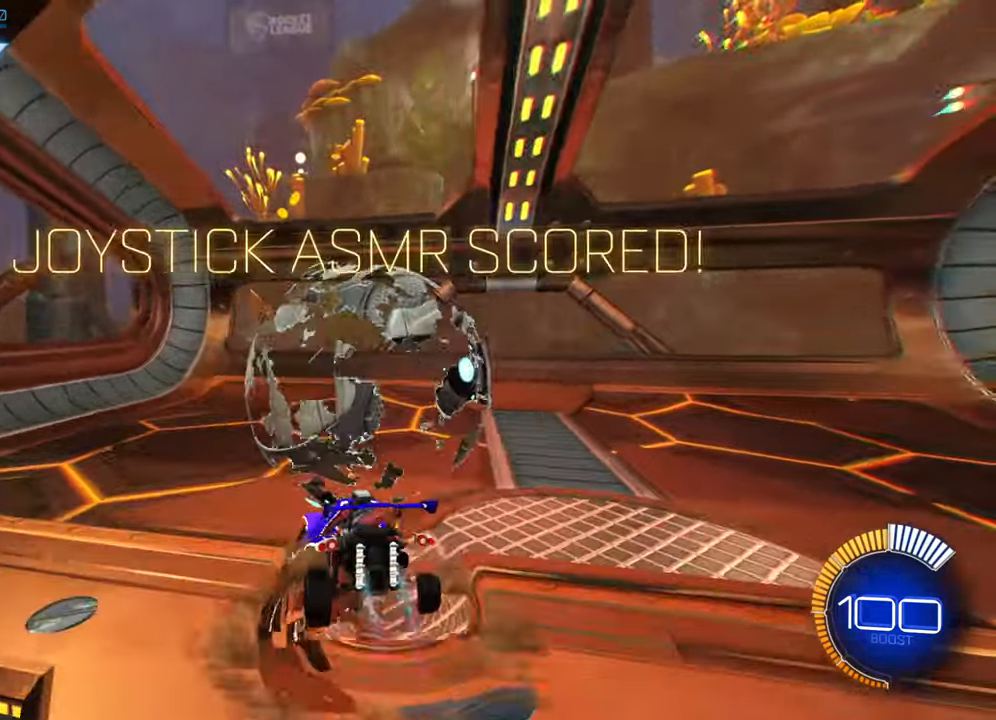
{"buttons": ["R2"], "left_stick": "right", "events": [[117, "left_stick", "center"], [383, "left_stick", "right"]]}
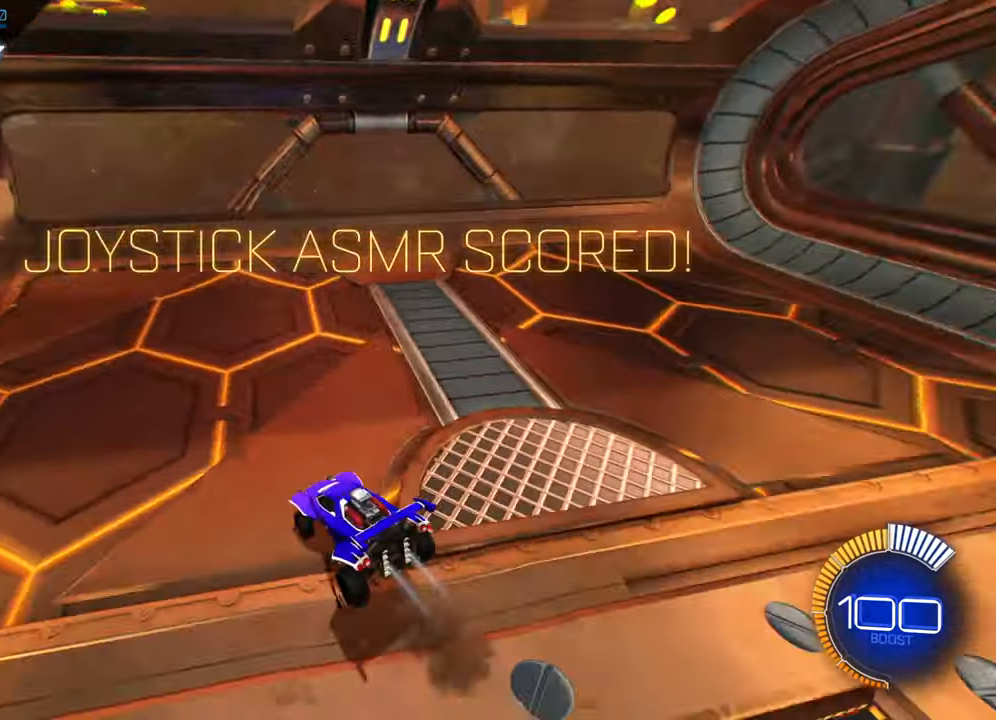
{"buttons": ["R2"], "left_stick": "center", "events": [[50, "B", "down"], [483, "left_stick", "center"], [500, "B", "up"]]}
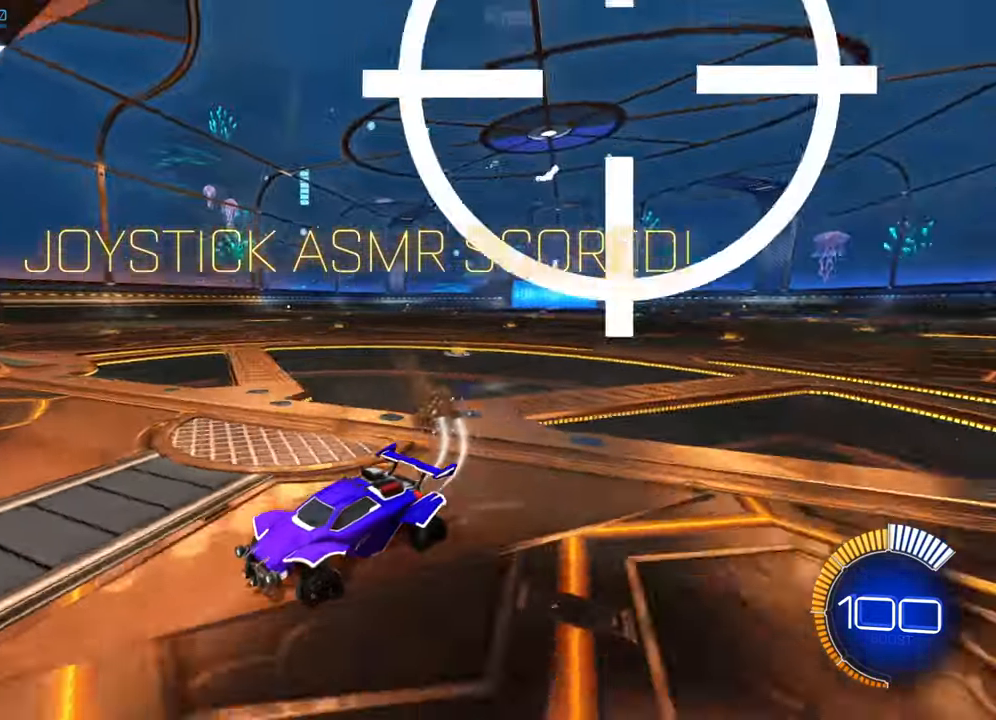
{"buttons": ["B", "R2"], "left_stick": "center", "events": [[167, "B", "down"], [217, "left_stick", "left"], [400, "left_stick", "center"]]}
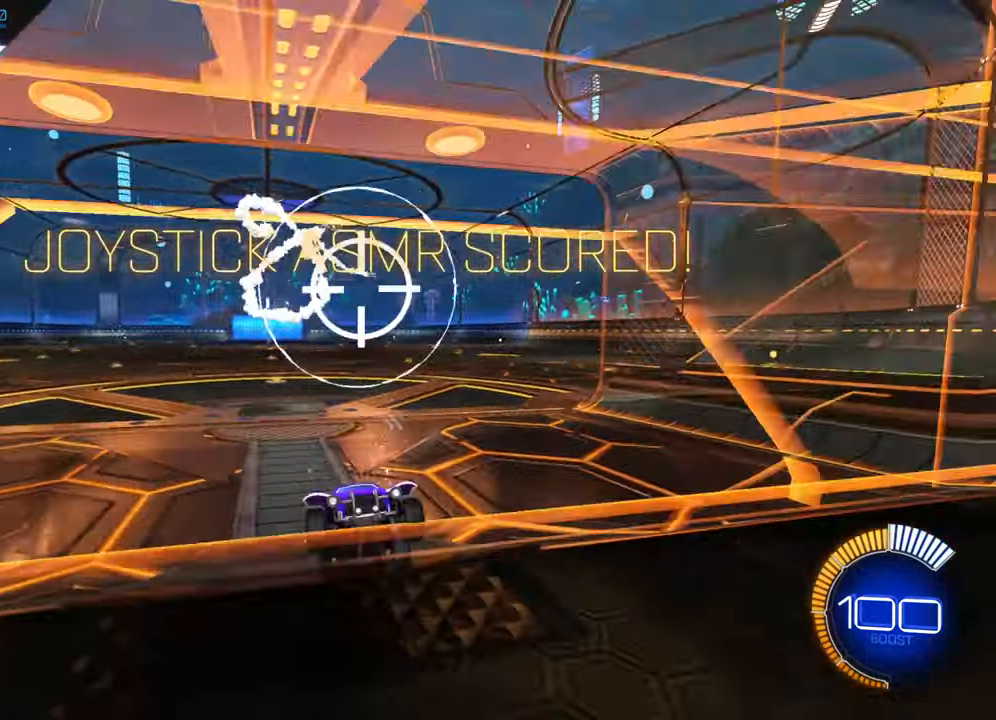
{"buttons": ["R2"], "left_stick": "center"}
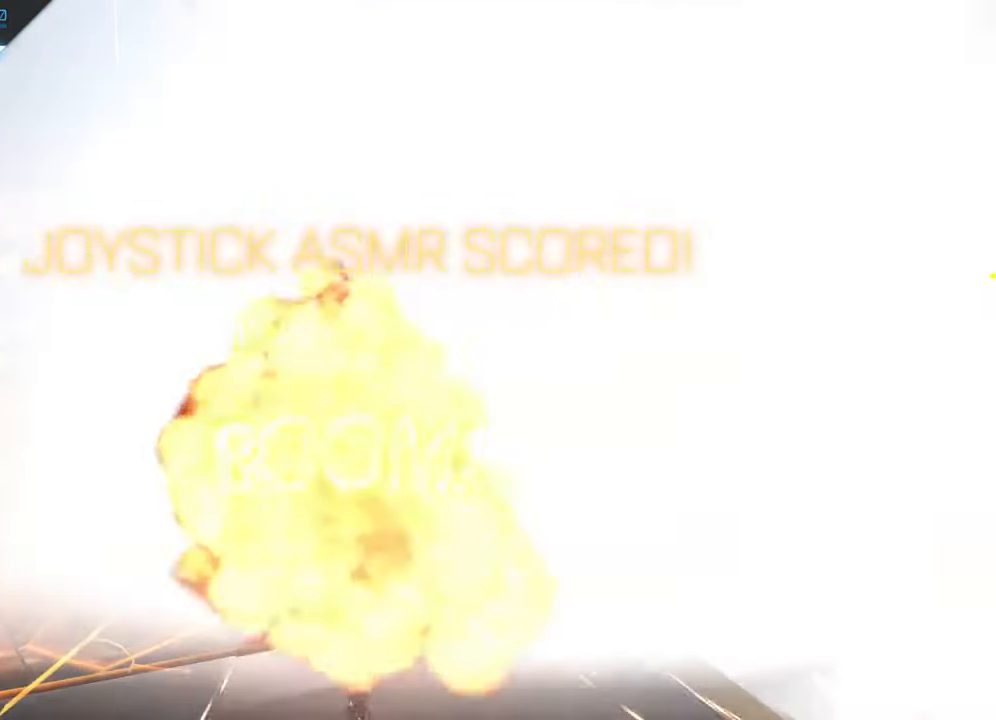
{"buttons": [], "left_stick": "center", "events": [[83, "R2", "up"], [233, "A", "down"], [333, "A", "up"]]}
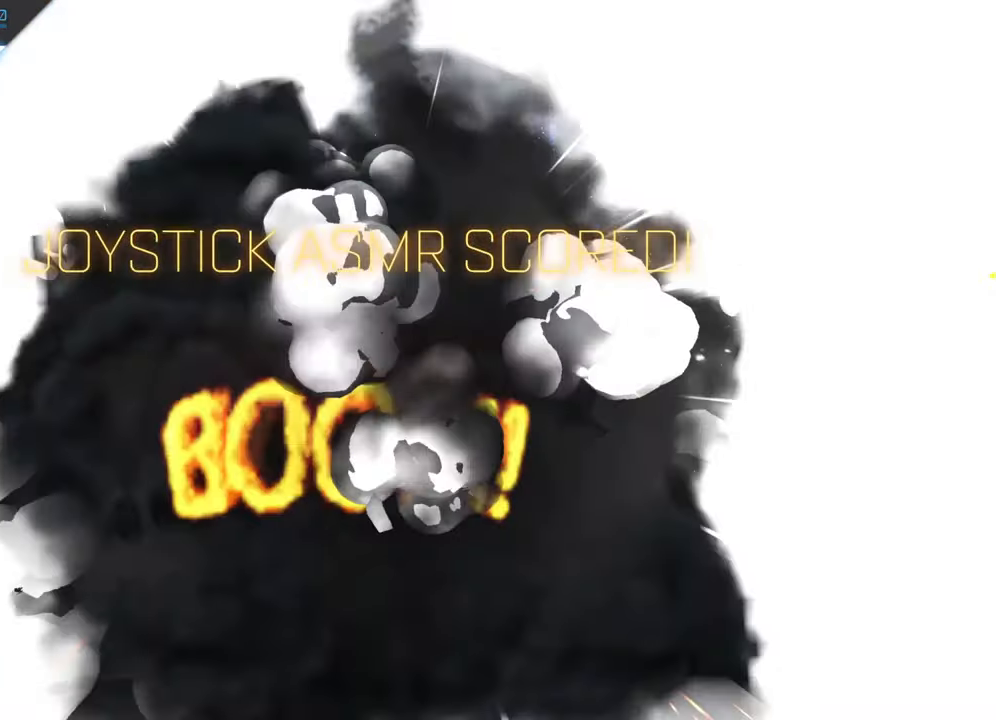
{"buttons": [], "left_stick": "center", "events": [[317, "A", "down"], [467, "A", "up"]]}
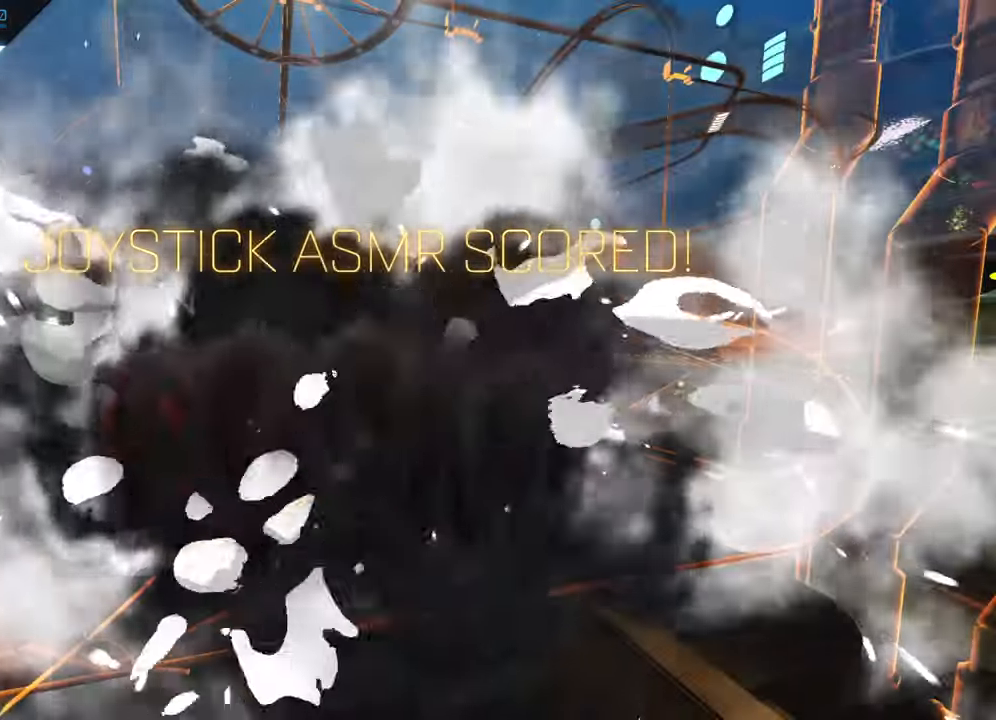
{"buttons": ["A"], "left_stick": "center", "events": [[484, "A", "down"]]}
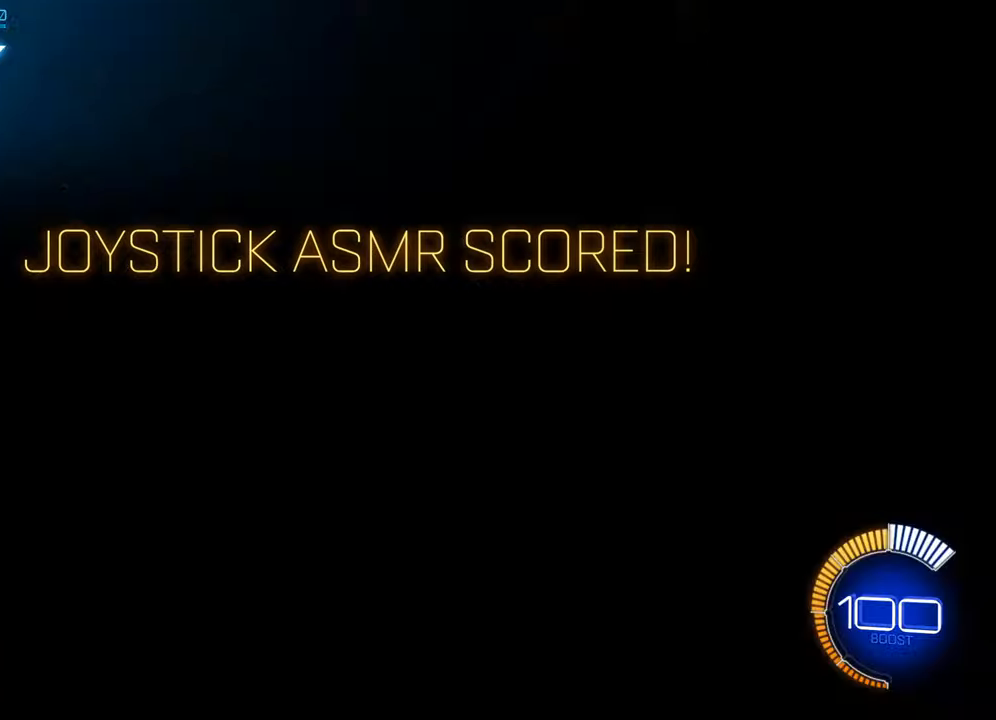
{"buttons": [], "left_stick": "center", "events": [[84, "A", "up"]]}
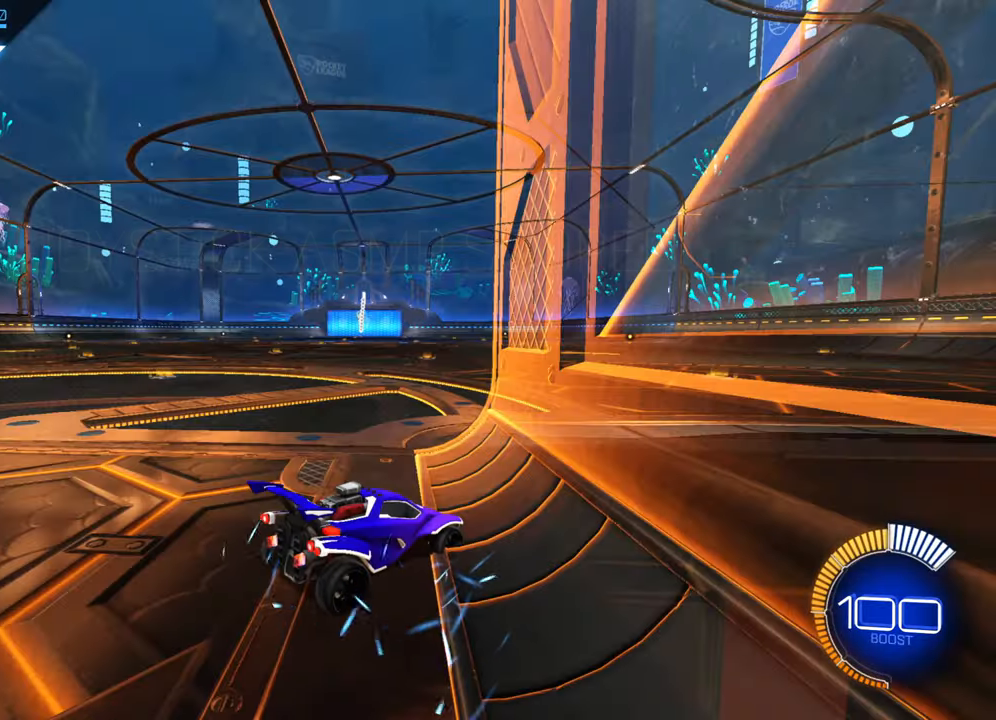
{"buttons": ["B", "R2"], "left_stick": "center", "events": [[100, "R2", "down"], [267, "B", "down"], [284, "left_stick", "right"], [500, "left_stick", "center"]]}